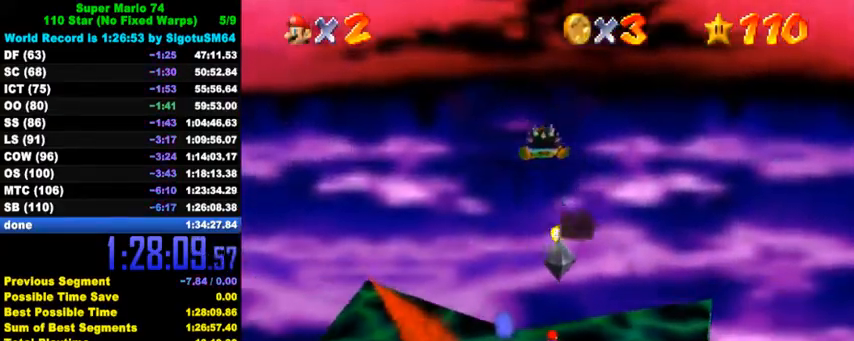
Gameplay with keyboard; each line is a JSON object with the keys held at the frame after it. "events" lists presses ("down") and releases ("up") of "a", "c", "ctrl", "d", "down", "left", "return", "right", "s", "shift", "up", "w", "x" and "y" between this image and that frame as [ms after this image, input, new state], when the widget could be followed in between. No other keys are recorded. Mouse input is not recorded.
{"keys": ["down"], "events": []}
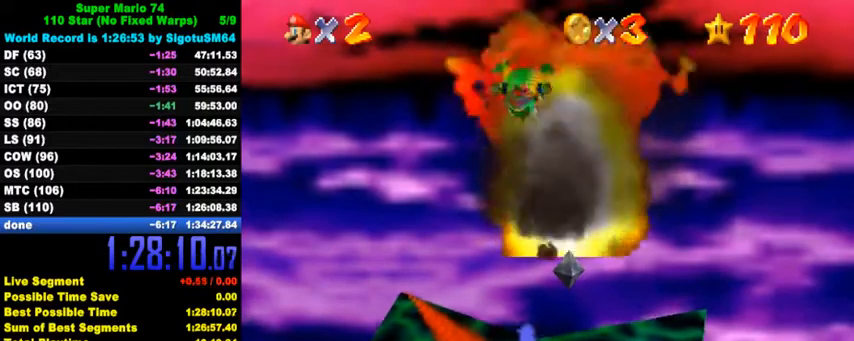
{"keys": ["down"], "events": [[34, "left", "down"], [100, "y", "down"], [167, "left", "up"], [167, "shift", "down"], [334, "shift", "up"], [334, "y", "up"], [400, "left", "down"], [500, "left", "up"]]}
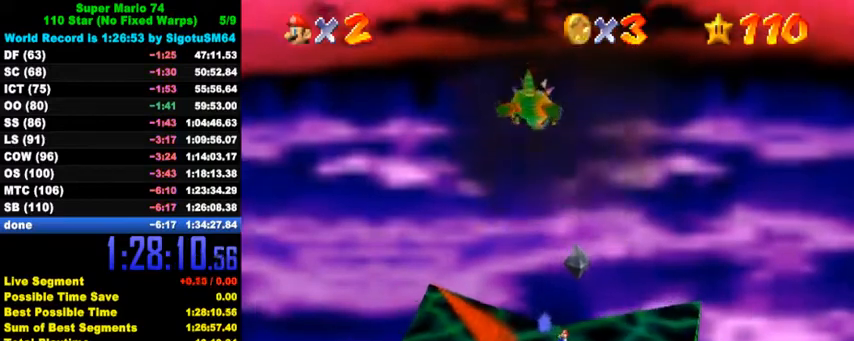
{"keys": ["down"], "events": [[34, "right", "down"], [334, "down", "up"], [467, "down", "down"], [500, "right", "up"]]}
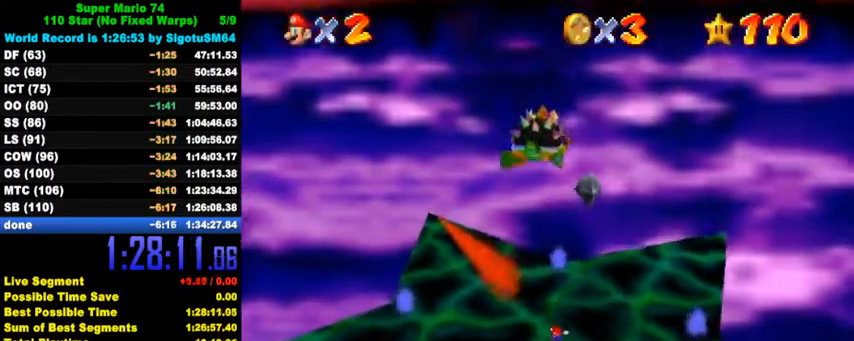
{"keys": ["down", "right"], "events": [[34, "left", "down"], [267, "left", "up"], [500, "right", "down"]]}
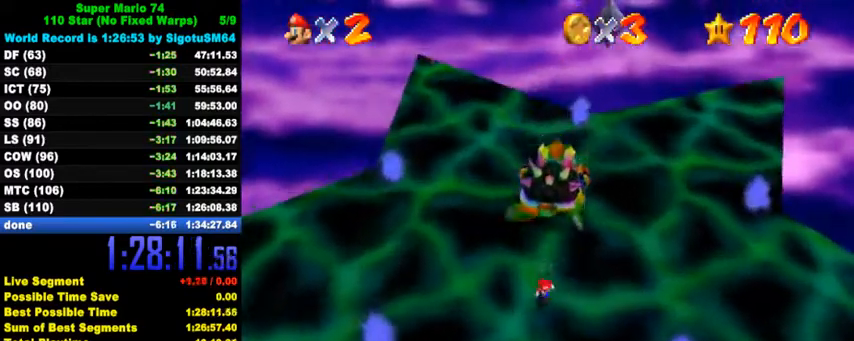
{"keys": ["a", "down"], "events": [[34, "down", "up"], [34, "left", "down"], [67, "right", "up"], [100, "up", "down"], [134, "left", "up"], [167, "shift", "down"], [234, "up", "up"], [300, "down", "down"], [334, "shift", "up"], [367, "a", "down"], [434, "a", "up"], [500, "a", "down"]]}
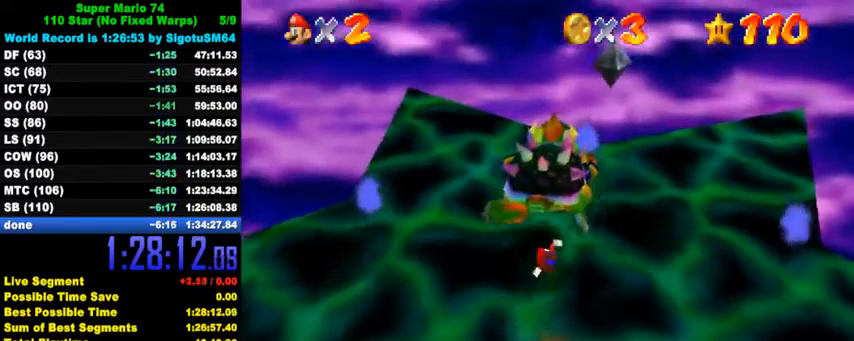
{"keys": ["down"], "events": [[100, "a", "up"], [100, "left", "down"], [134, "a", "down"], [167, "down", "up"], [234, "a", "up"], [267, "left", "up"], [334, "ctrl", "down"], [367, "down", "down"], [400, "right", "down"], [434, "ctrl", "up"], [500, "right", "up"]]}
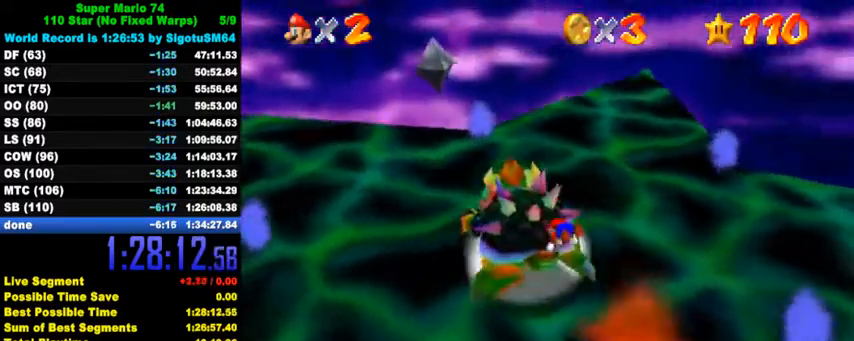
{"keys": [], "events": [[167, "down", "up"], [200, "a", "down"], [267, "right", "down"], [334, "a", "up"], [367, "right", "up"], [400, "a", "down"], [467, "a", "up"]]}
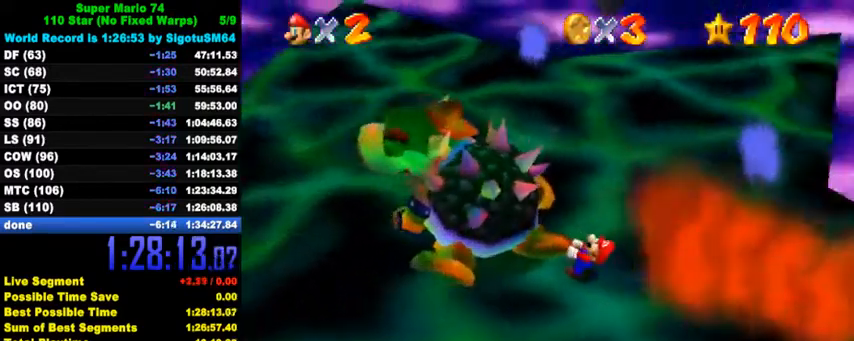
{"keys": [], "events": [[34, "a", "down"], [167, "a", "up"]]}
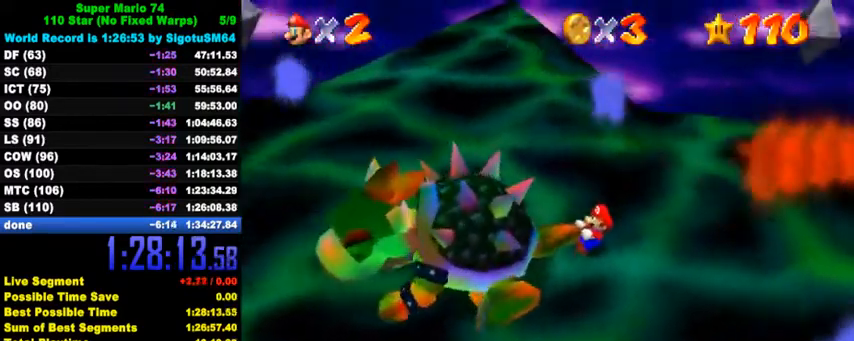
{"keys": ["a"], "events": [[100, "left", "down"], [100, "right", "down"], [200, "left", "up"], [267, "left", "down"], [300, "a", "down"], [300, "left", "up"], [400, "right", "up"], [434, "a", "up"], [467, "a", "down"]]}
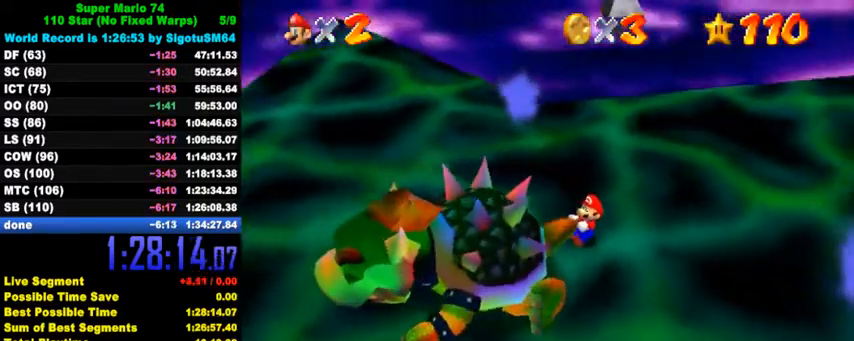
{"keys": ["d"], "events": [[100, "a", "up"], [300, "d", "down"], [367, "d", "up"], [434, "d", "down"]]}
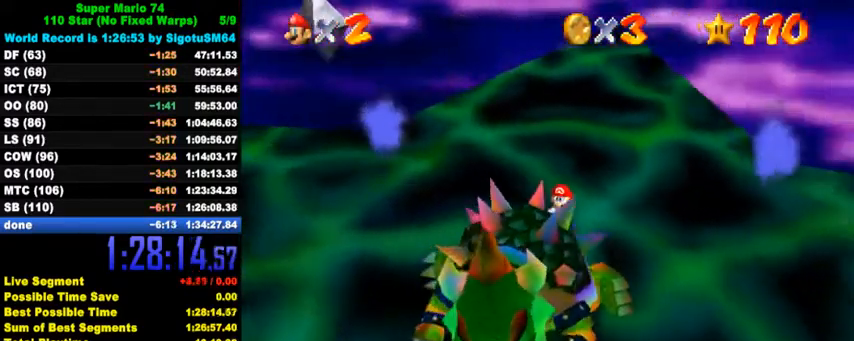
{"keys": ["right"], "events": [[34, "d", "up"], [67, "left", "down"], [67, "right", "down"], [167, "left", "up"], [200, "left", "down"], [267, "left", "up"], [334, "left", "down"], [367, "left", "up"], [434, "left", "down"], [467, "left", "up"]]}
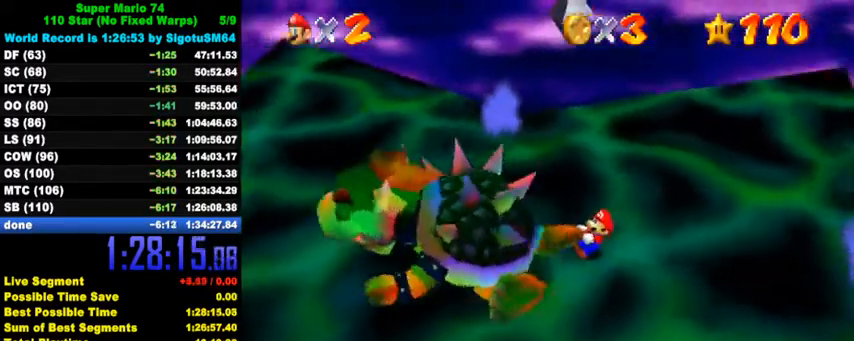
{"keys": ["left", "right"], "events": [[34, "left", "down"], [100, "left", "up"], [134, "left", "down"], [200, "left", "up"], [234, "left", "down"], [300, "left", "up"], [367, "left", "down"], [400, "left", "up"], [467, "left", "down"]]}
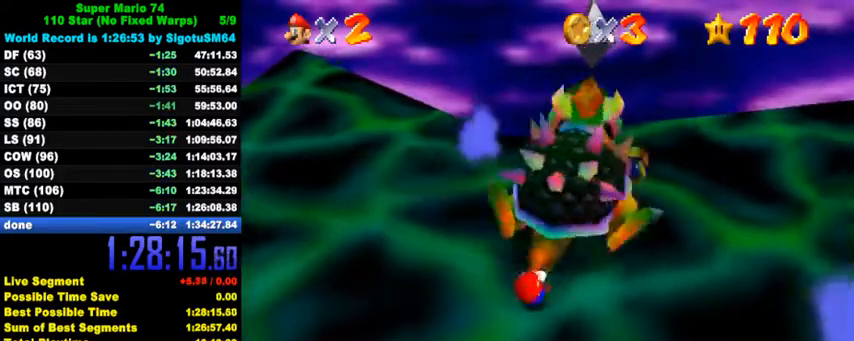
{"keys": ["right"], "events": [[34, "left", "up"], [67, "left", "down"], [134, "left", "up"], [200, "left", "down"], [234, "left", "up"], [300, "left", "down"], [367, "left", "up"], [400, "left", "down"], [467, "left", "up"]]}
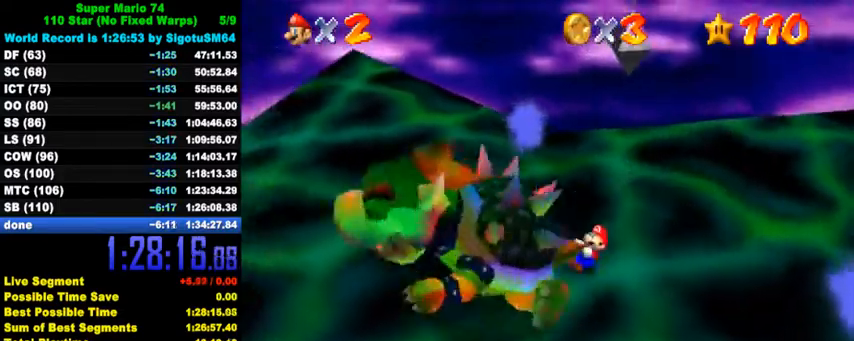
{"keys": ["left", "right"], "events": [[34, "left", "down"], [67, "left", "up"], [134, "left", "down"], [234, "left", "up"], [267, "left", "down"], [334, "left", "up"], [400, "left", "down"], [434, "left", "up"], [500, "left", "down"]]}
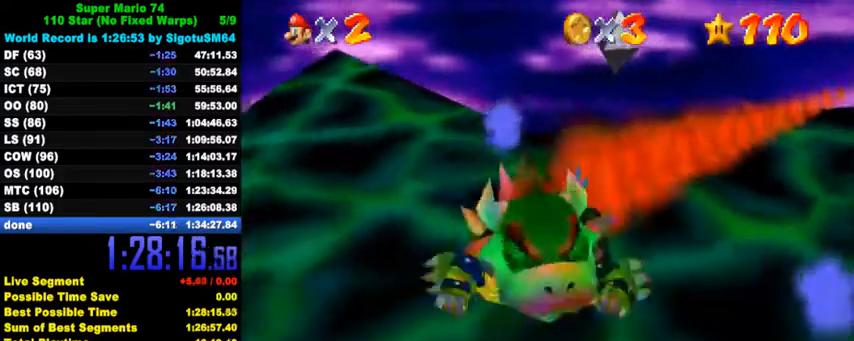
{"keys": ["right"], "events": [[34, "left", "up"], [100, "left", "down"], [167, "left", "up"], [200, "left", "down"], [267, "left", "up"], [334, "left", "down"], [367, "left", "up"], [434, "left", "down"], [500, "left", "up"]]}
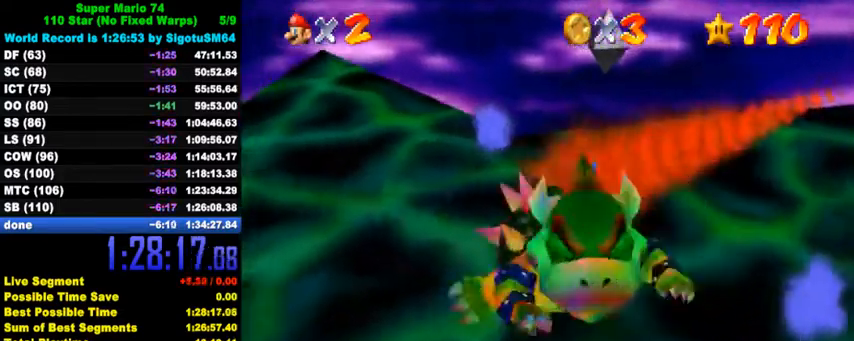
{"keys": [], "events": [[34, "left", "down"], [100, "left", "up"], [134, "left", "down"], [167, "left", "up"], [334, "ctrl", "down"], [367, "right", "up"], [434, "ctrl", "up"]]}
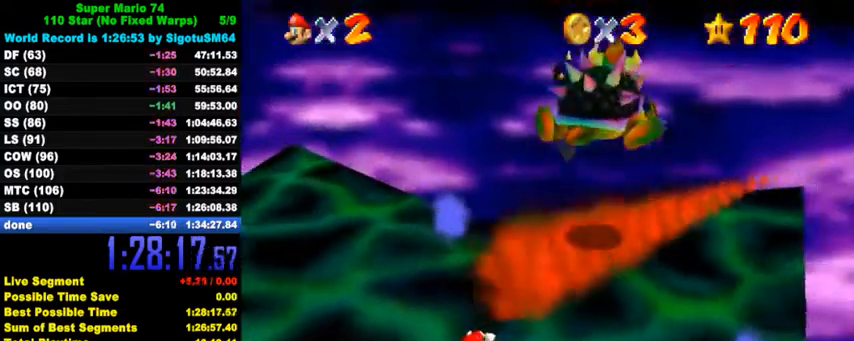
{"keys": ["left", "up"], "events": [[434, "left", "down"], [467, "up", "down"]]}
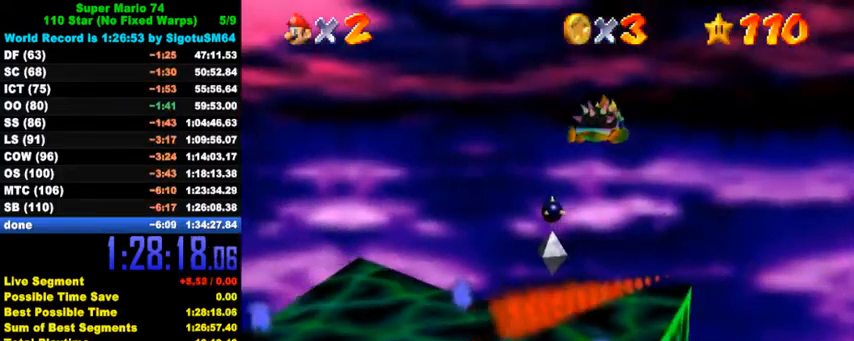
{"keys": ["c"], "events": [[267, "left", "up"], [267, "up", "up"], [300, "c", "down"], [367, "c", "up"], [434, "c", "down"]]}
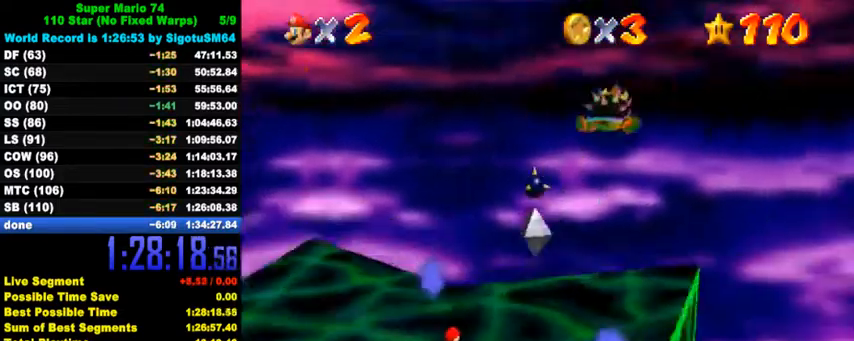
{"keys": ["a", "left", "s", "up"], "events": [[34, "c", "up"], [434, "a", "down"], [434, "s", "down"], [467, "left", "down"], [467, "up", "down"]]}
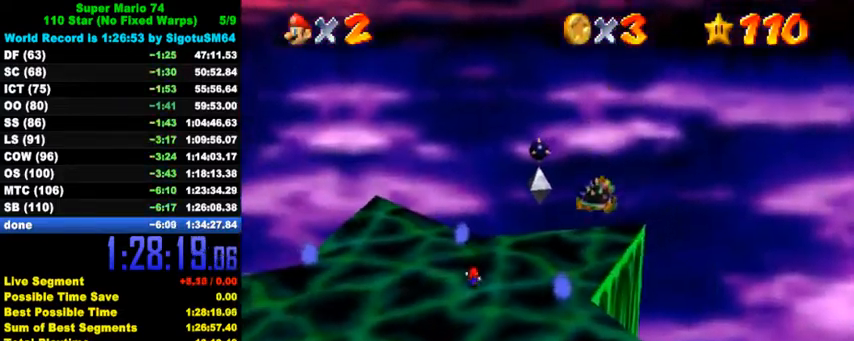
{"keys": ["a", "left"], "events": [[34, "a", "up"], [67, "s", "up"], [100, "a", "down"], [100, "s", "down"], [167, "up", "up"], [234, "a", "up"], [234, "s", "up"], [267, "a", "down"], [300, "s", "down"], [334, "s", "up"], [334, "up", "down"], [367, "a", "up"], [434, "a", "down"], [467, "up", "up"]]}
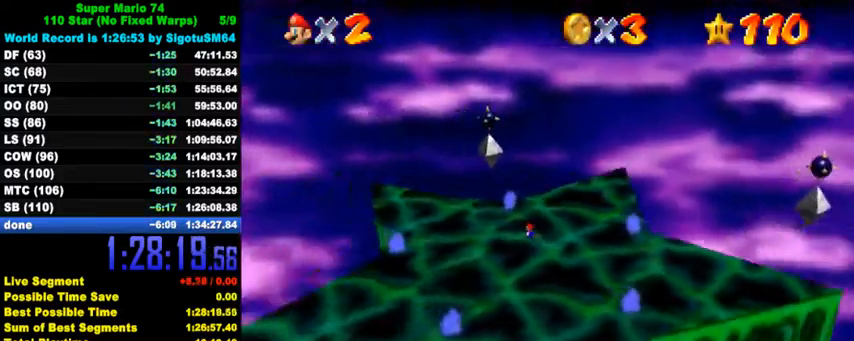
{"keys": ["c"], "events": [[34, "a", "up"], [67, "up", "down"], [100, "a", "down"], [100, "left", "up"], [100, "up", "up"], [200, "a", "up"], [334, "c", "down"], [434, "c", "up"], [467, "c", "down"]]}
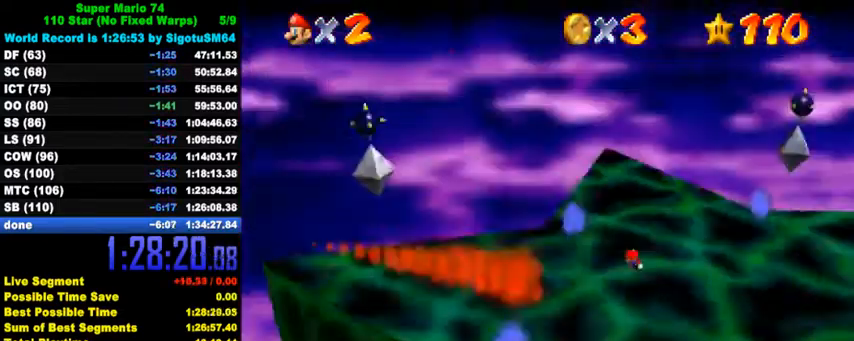
{"keys": [], "events": [[67, "c", "up"]]}
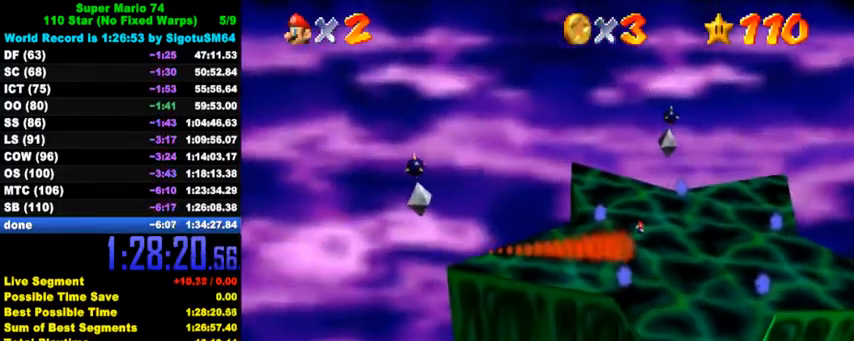
{"keys": [], "events": [[200, "a", "down"], [267, "a", "up"], [334, "a", "down"], [467, "a", "up"]]}
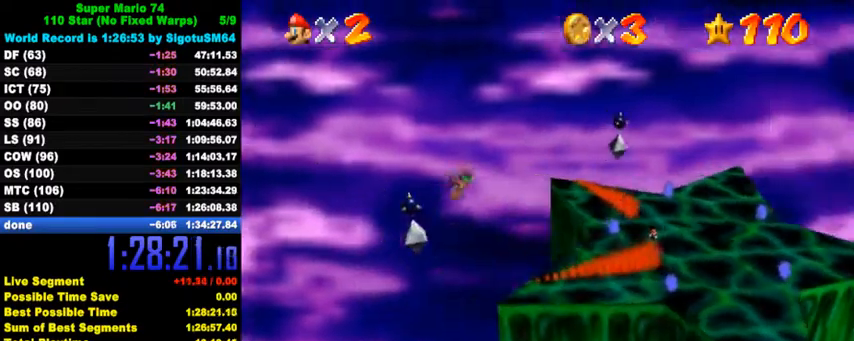
{"keys": [], "events": []}
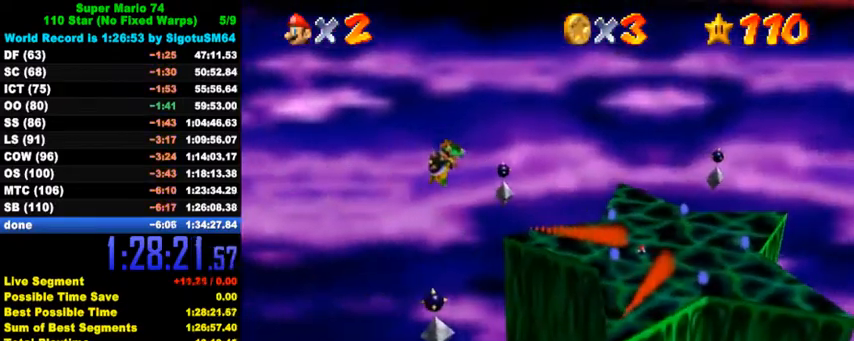
{"keys": ["down"], "events": [[100, "down", "down"]]}
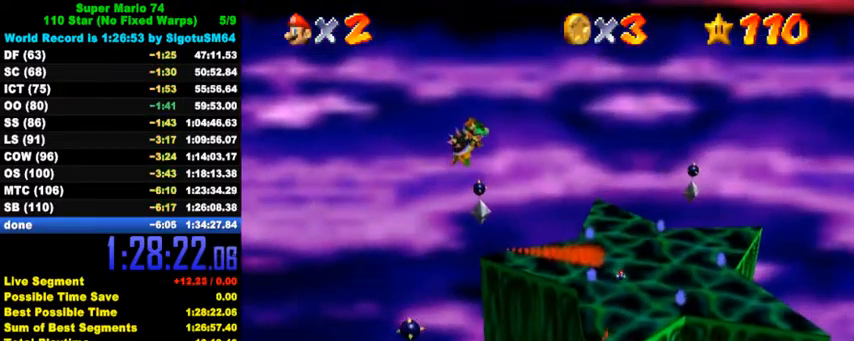
{"keys": ["down", "left"], "events": [[500, "left", "down"]]}
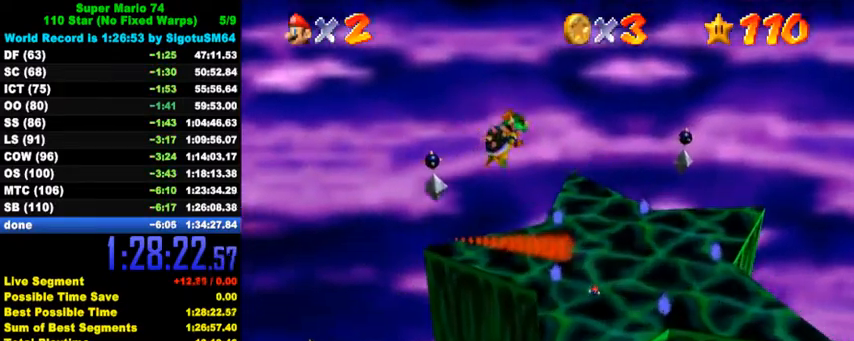
{"keys": ["left", "up"], "events": [[100, "down", "up"], [100, "right", "down"], [134, "left", "up"], [167, "up", "down"], [234, "shift", "down"], [267, "right", "up"], [367, "shift", "up"], [400, "left", "down"]]}
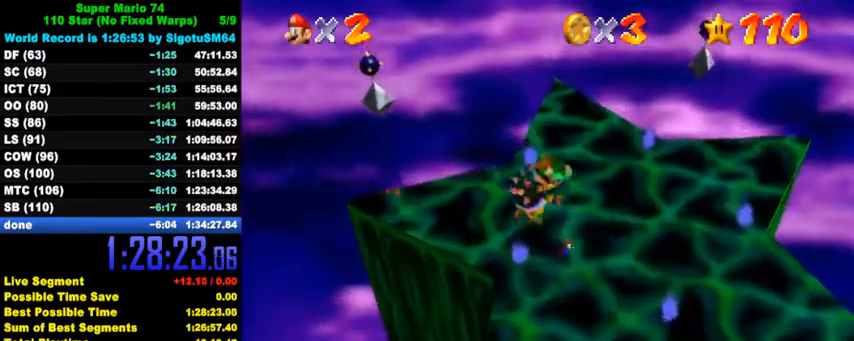
{"keys": ["left"], "events": [[34, "up", "up"], [167, "down", "down"], [334, "down", "up"]]}
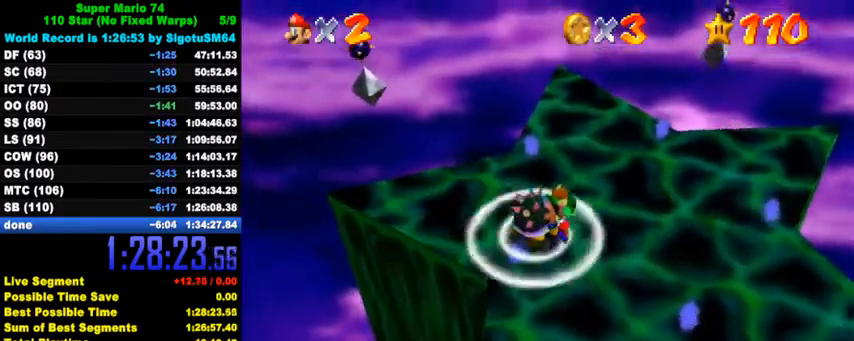
{"keys": ["right", "up"], "events": [[67, "up", "down"], [100, "up", "up"], [167, "d", "down"], [200, "right", "down"], [234, "left", "up"], [267, "d", "up"], [334, "d", "down"], [334, "up", "down"], [467, "d", "up"]]}